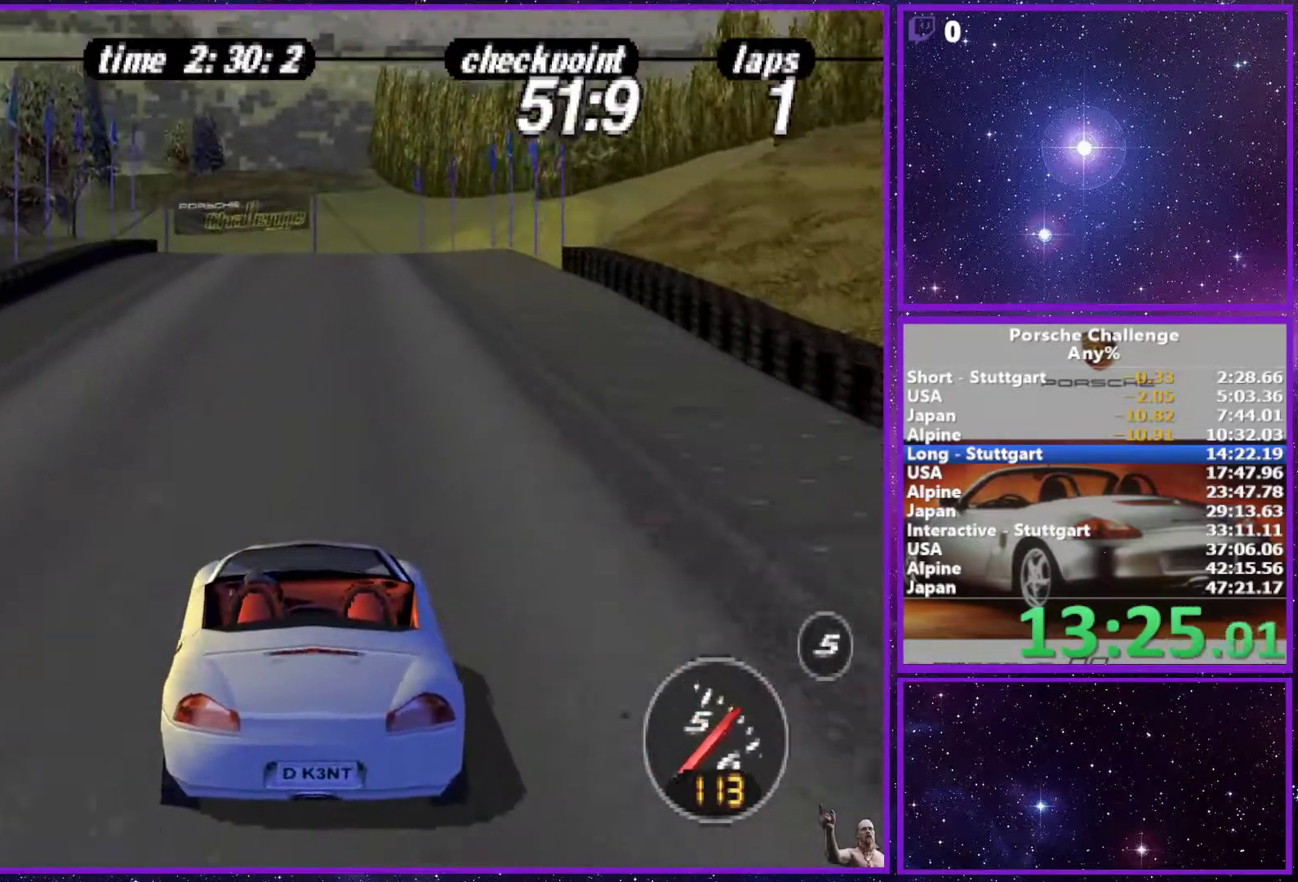
Gameplay with a controller (PlayStation layout); each line is a JSON object with the inputs held at the frame after it. "events" lists button and stick changes between this image and that frame as [ms after this image, input, new state], when the widget could be followed in between. Not read: L3.
{"buttons": [], "left_stick": "center", "right_stick": "center", "events": []}
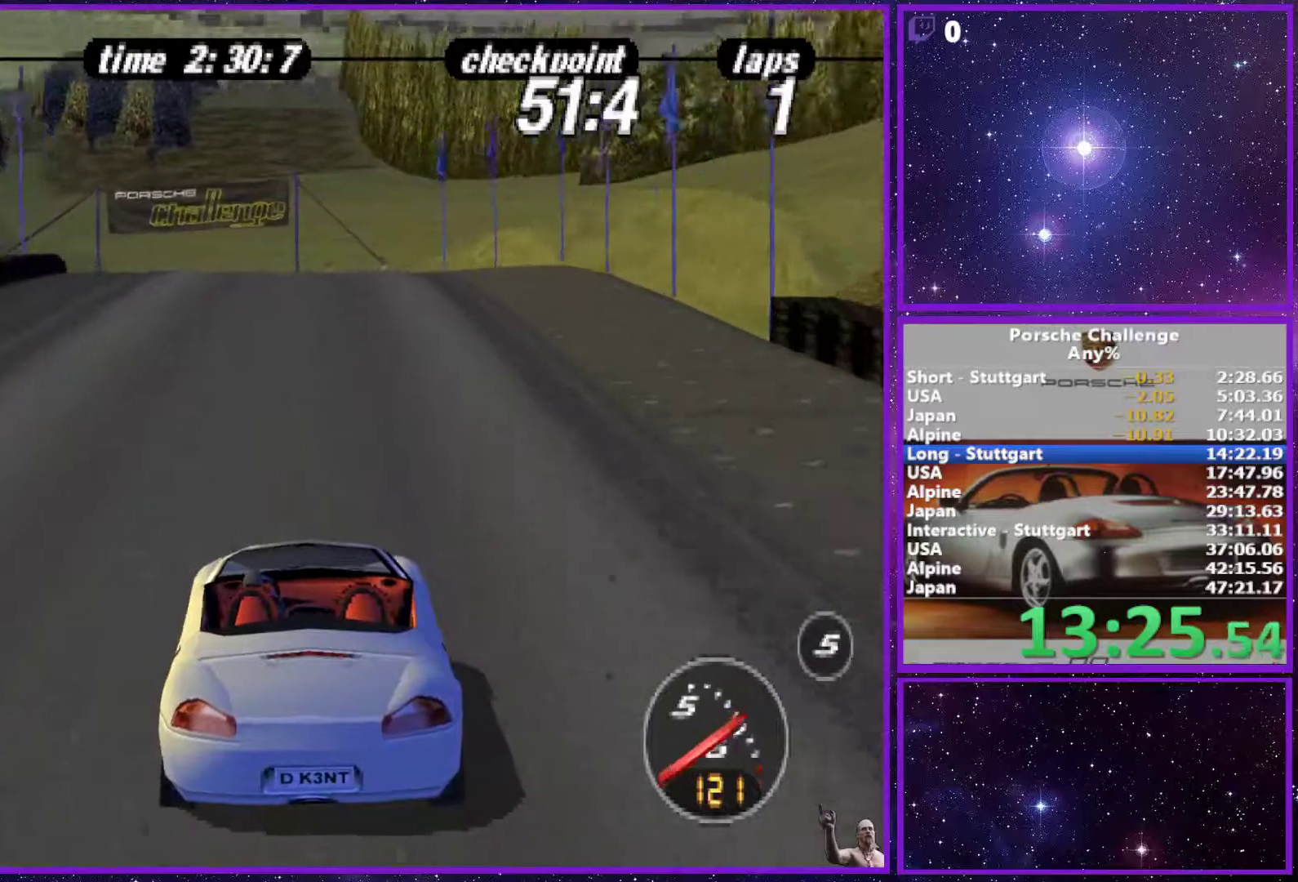
{"buttons": [], "left_stick": "center", "right_stick": "center", "events": [[133, "left_stick", "left"], [200, "left_stick", "center"]]}
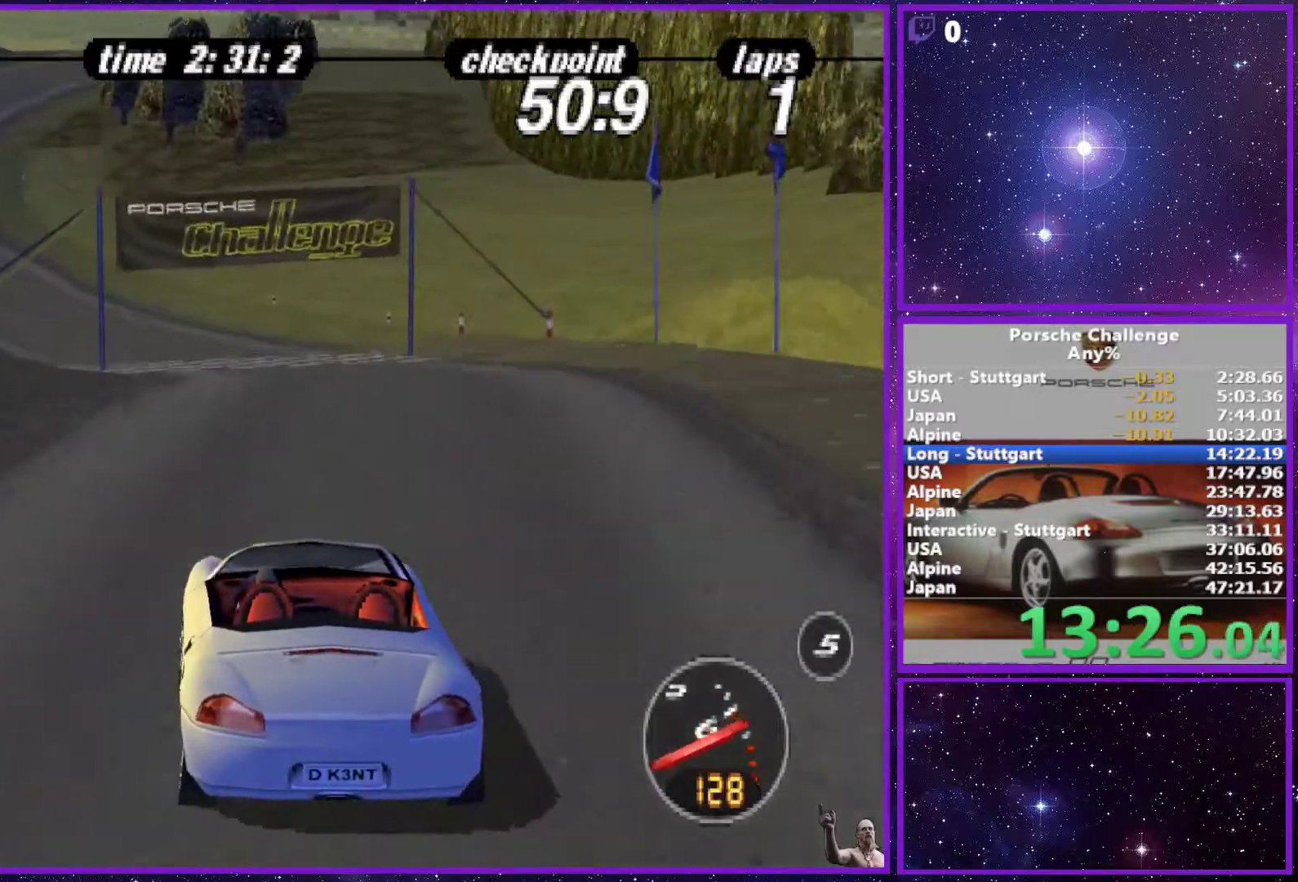
{"buttons": [], "left_stick": "left", "right_stick": "center", "events": [[117, "left_stick", "left"]]}
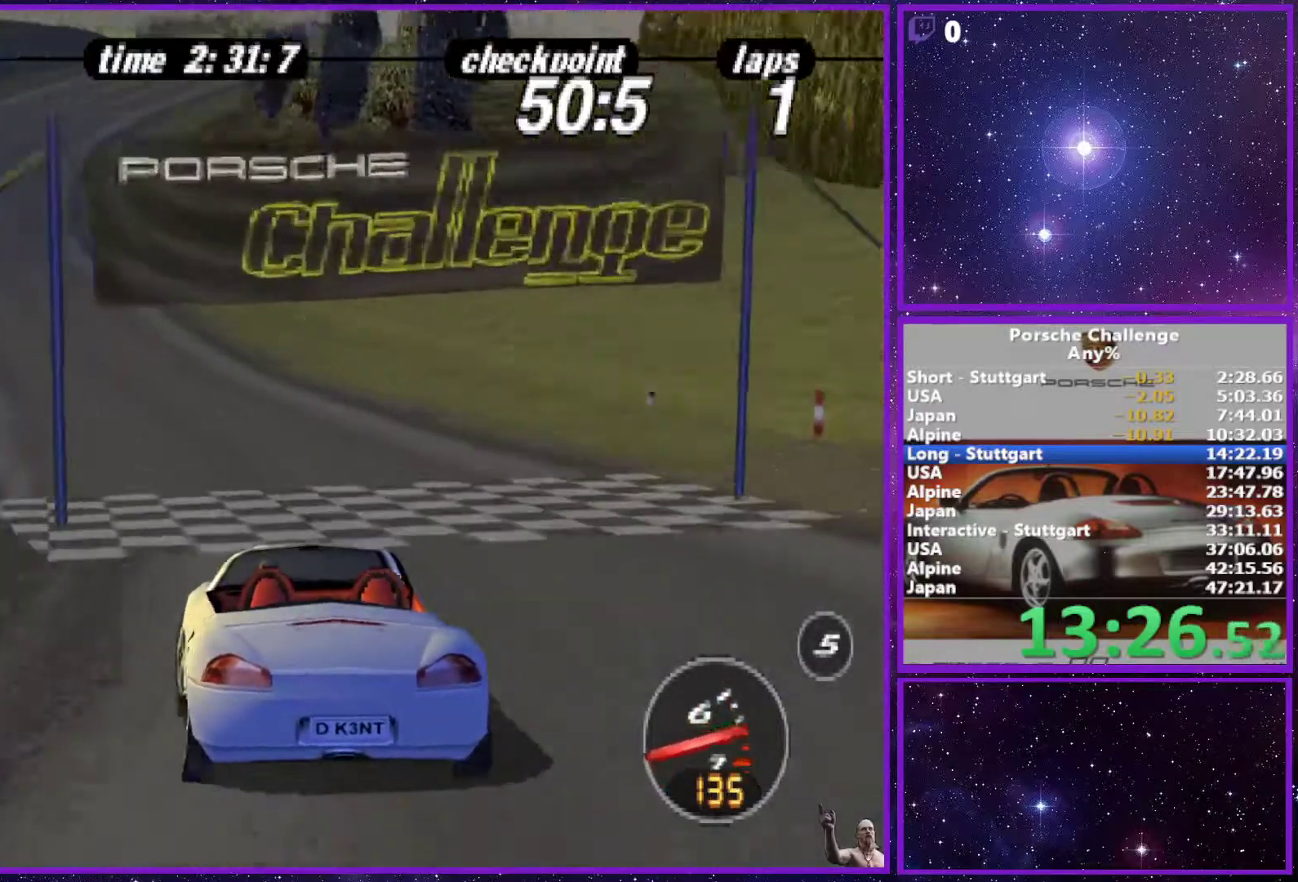
{"buttons": [], "left_stick": "center", "right_stick": "center", "events": [[50, "left_stick", "center"]]}
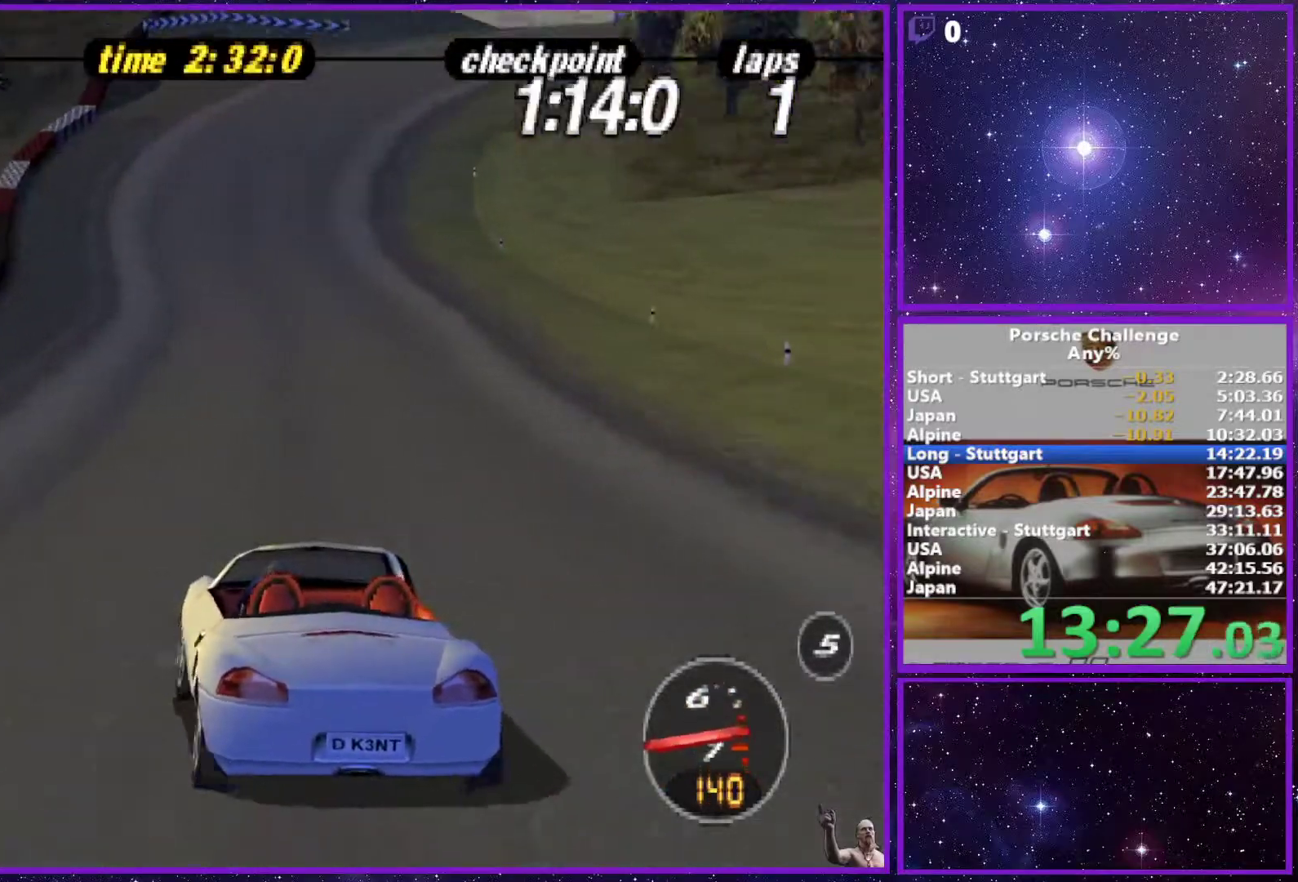
{"buttons": [], "left_stick": "right", "right_stick": "center", "events": [[250, "left_stick", "right"]]}
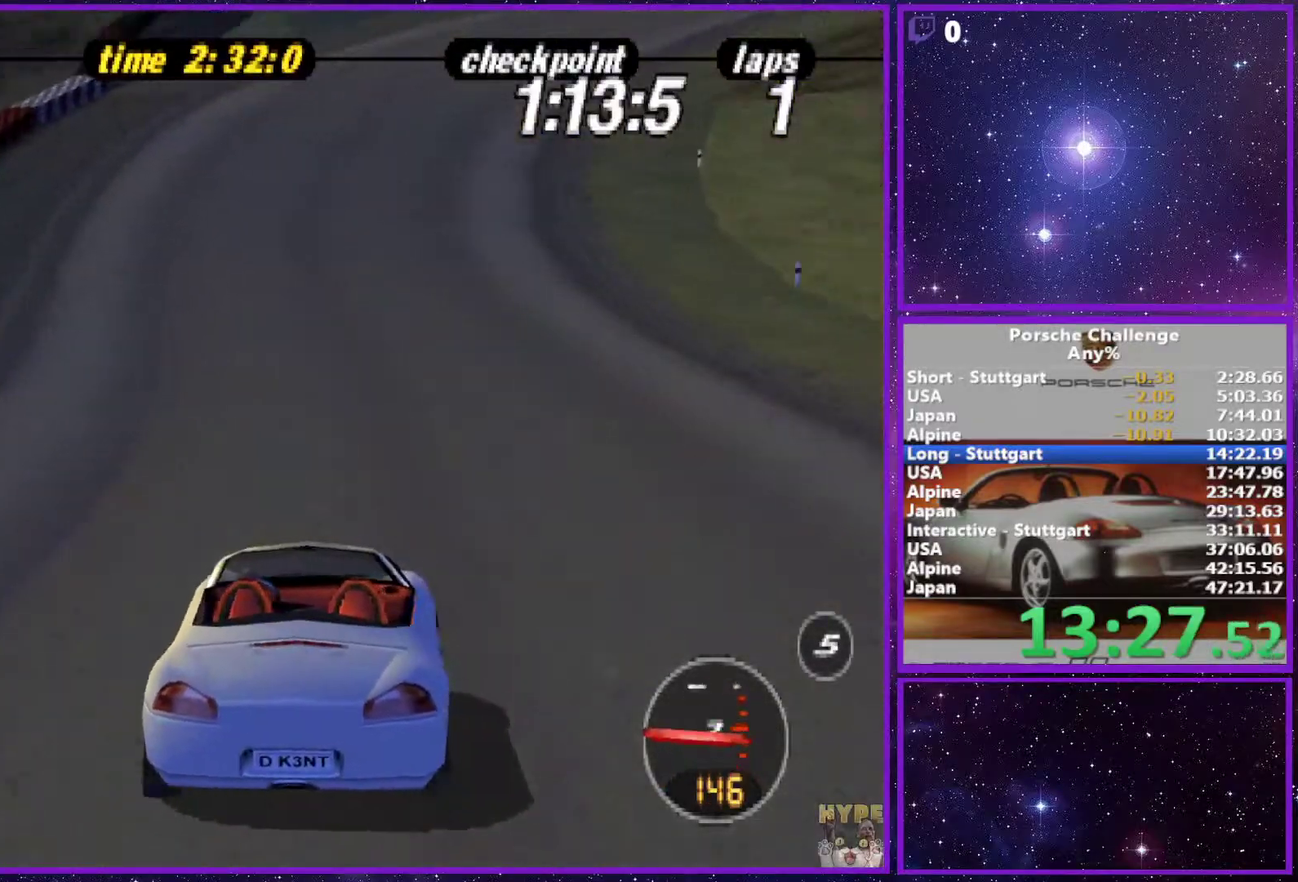
{"buttons": [], "left_stick": "right", "right_stick": "down", "events": [[33, "left_stick", "center"], [250, "left_stick", "right"], [367, "right_stick", "down"]]}
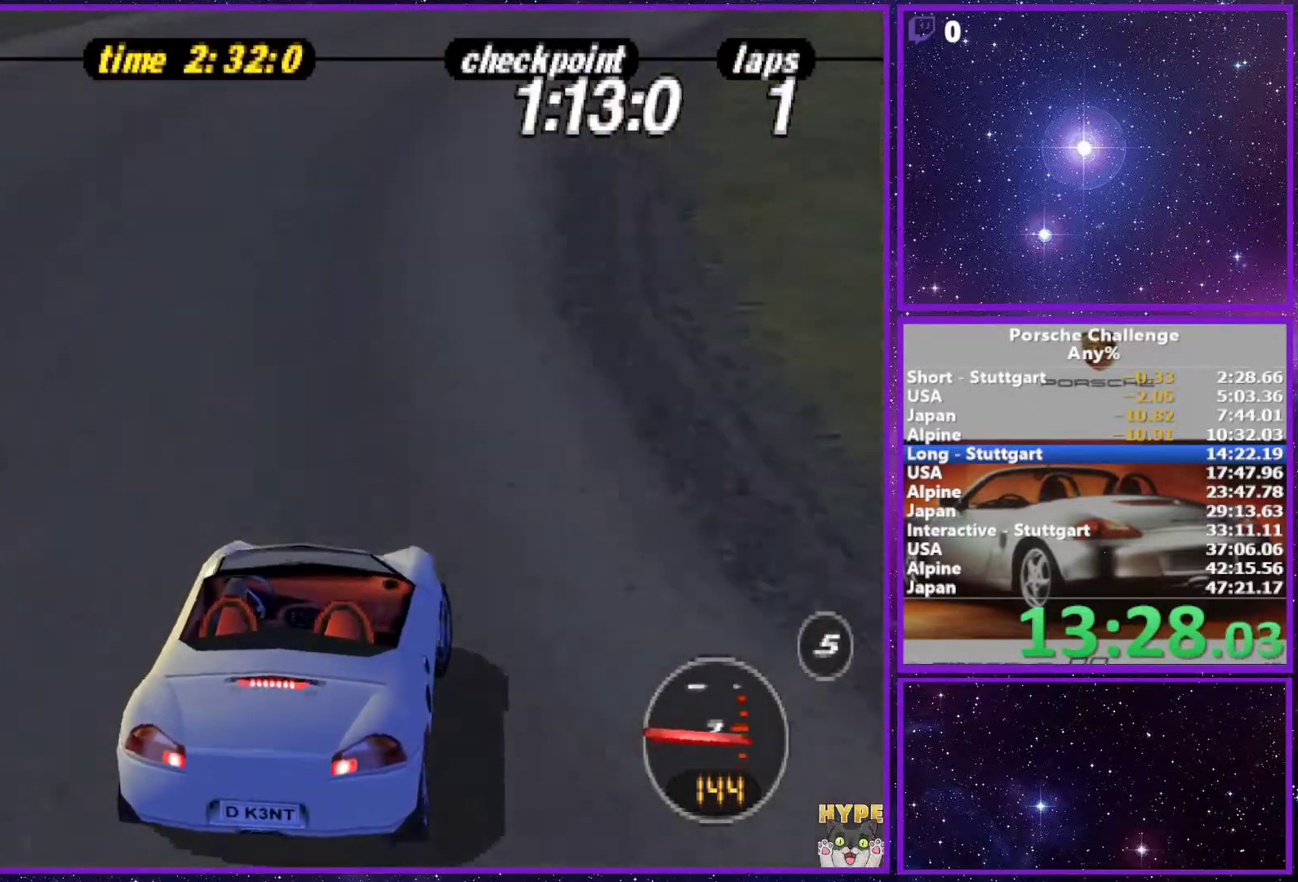
{"buttons": ["R2"], "left_stick": "left", "right_stick": "down", "events": [[217, "left_stick", "center"], [233, "right_stick", "center"], [283, "left_stick", "left"], [417, "R2", "down"], [433, "right_stick", "down"]]}
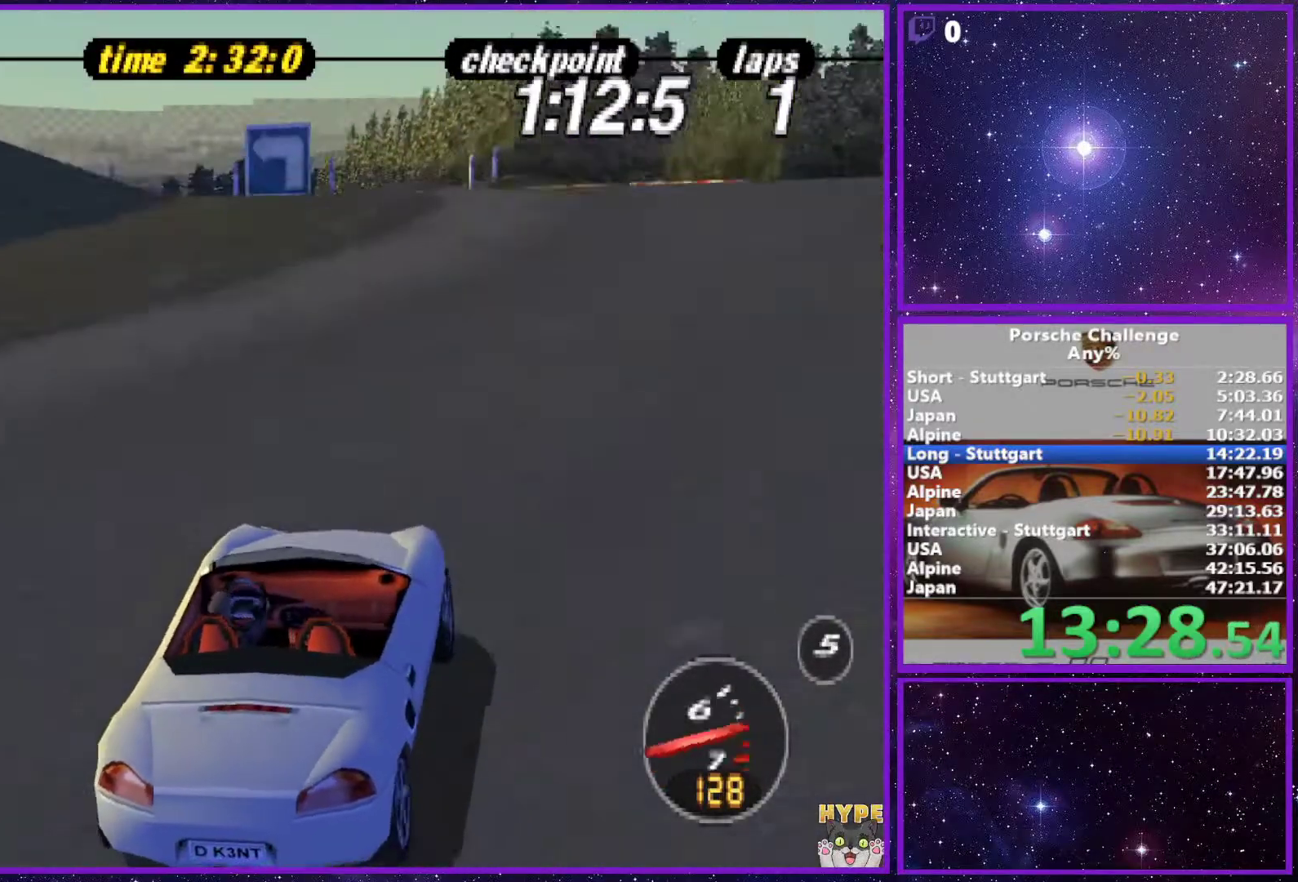
{"buttons": [], "left_stick": "left", "right_stick": "down-left", "events": [[17, "right_stick", "down-left"], [83, "R2", "up"]]}
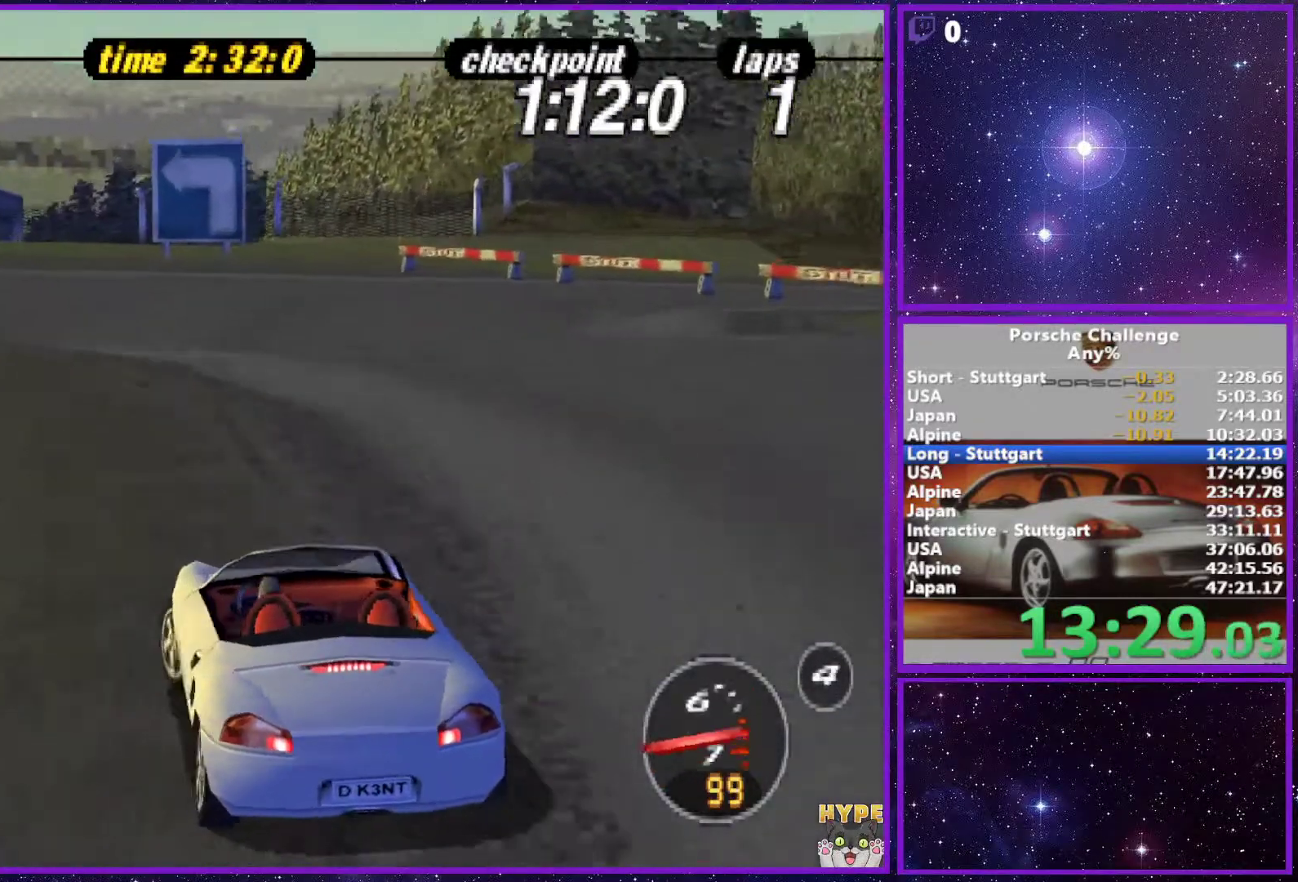
{"buttons": [], "left_stick": "center", "right_stick": "center", "events": [[150, "right_stick", "center"], [417, "left_stick", "center"]]}
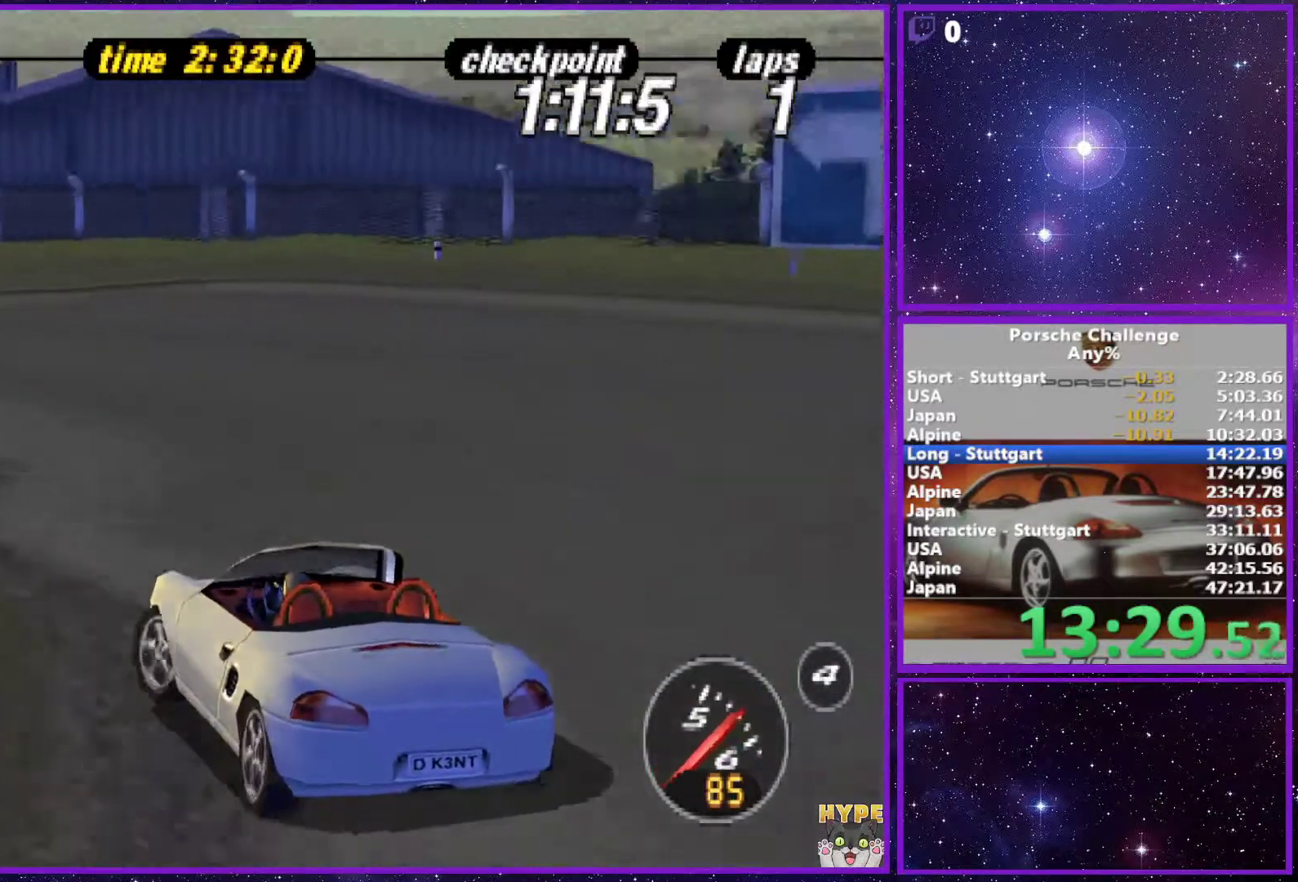
{"buttons": [], "left_stick": "left", "right_stick": "center", "events": [[17, "left_stick", "left"]]}
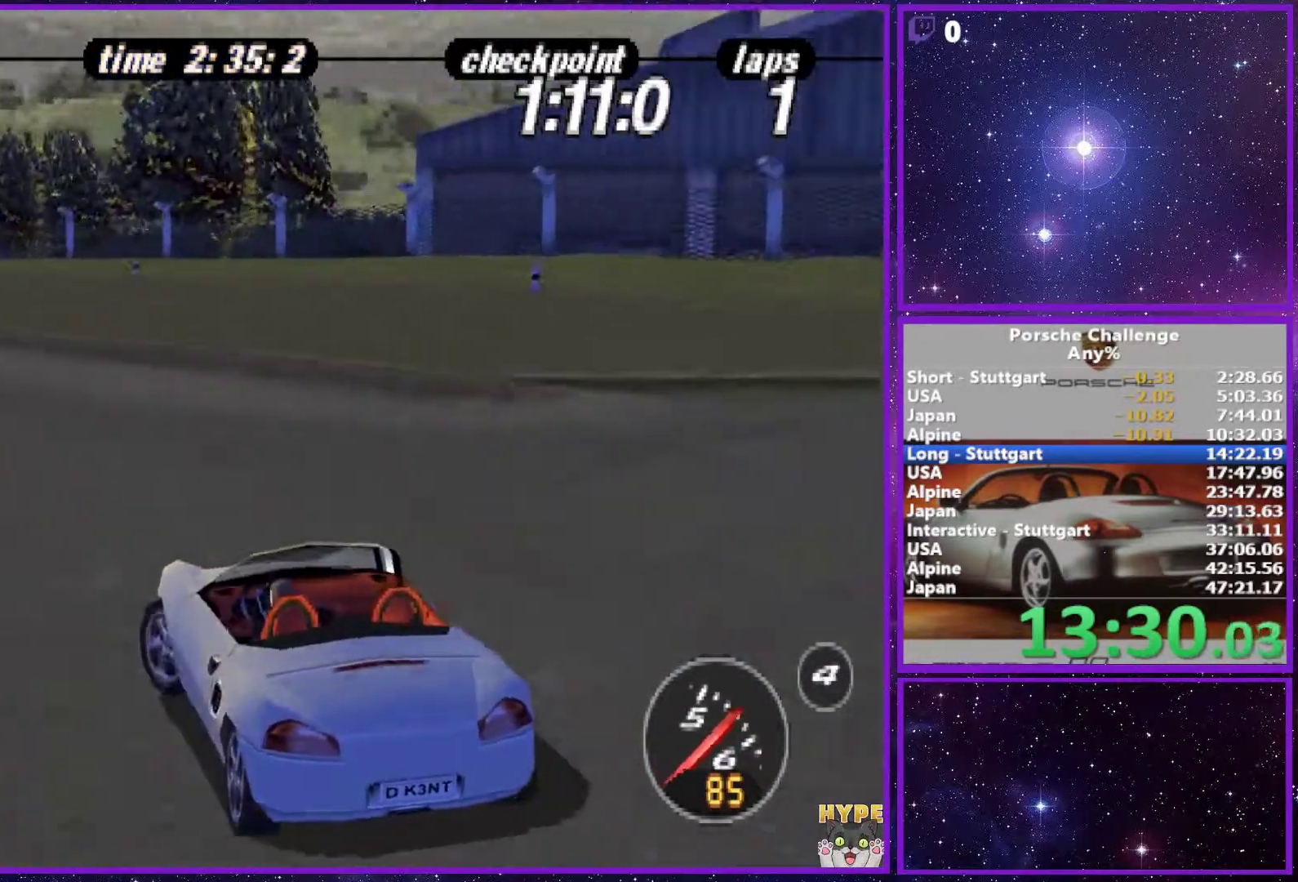
{"buttons": [], "left_stick": "left", "right_stick": "center", "events": [[83, "right_stick", "down"], [267, "right_stick", "center"]]}
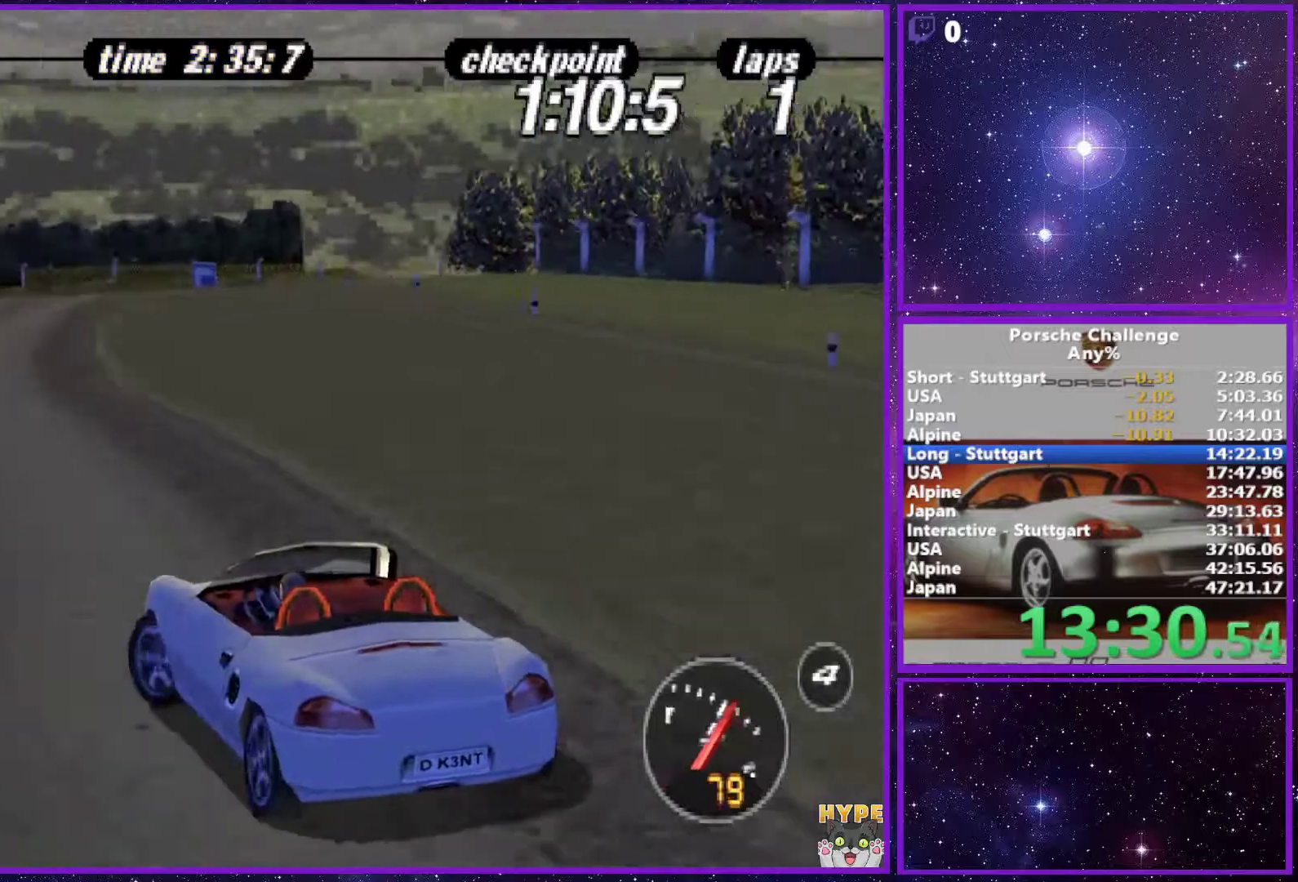
{"buttons": [], "left_stick": "right", "right_stick": "center", "events": [[50, "left_stick", "center"], [100, "left_stick", "right"]]}
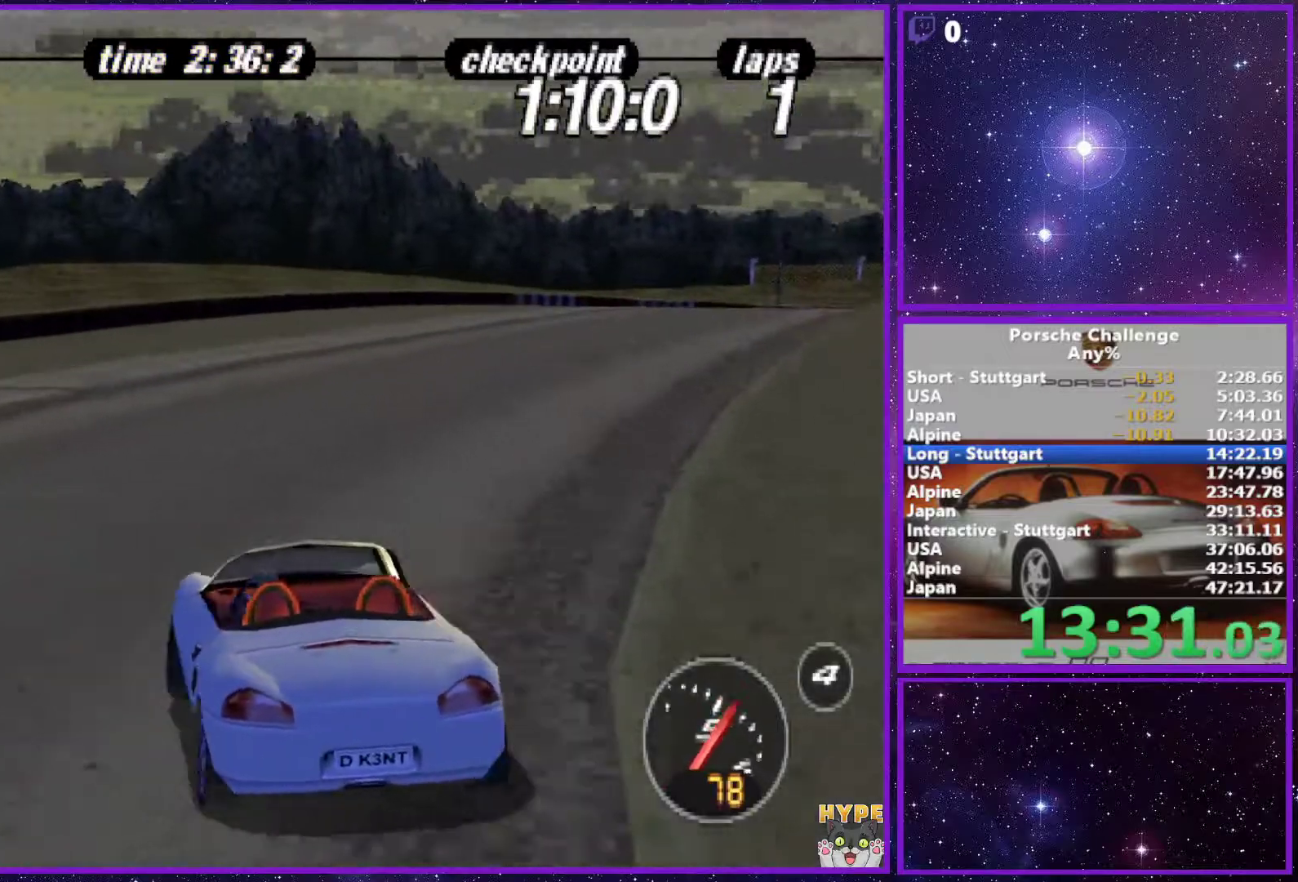
{"buttons": [], "left_stick": "center", "right_stick": "center", "events": [[283, "left_stick", "center"]]}
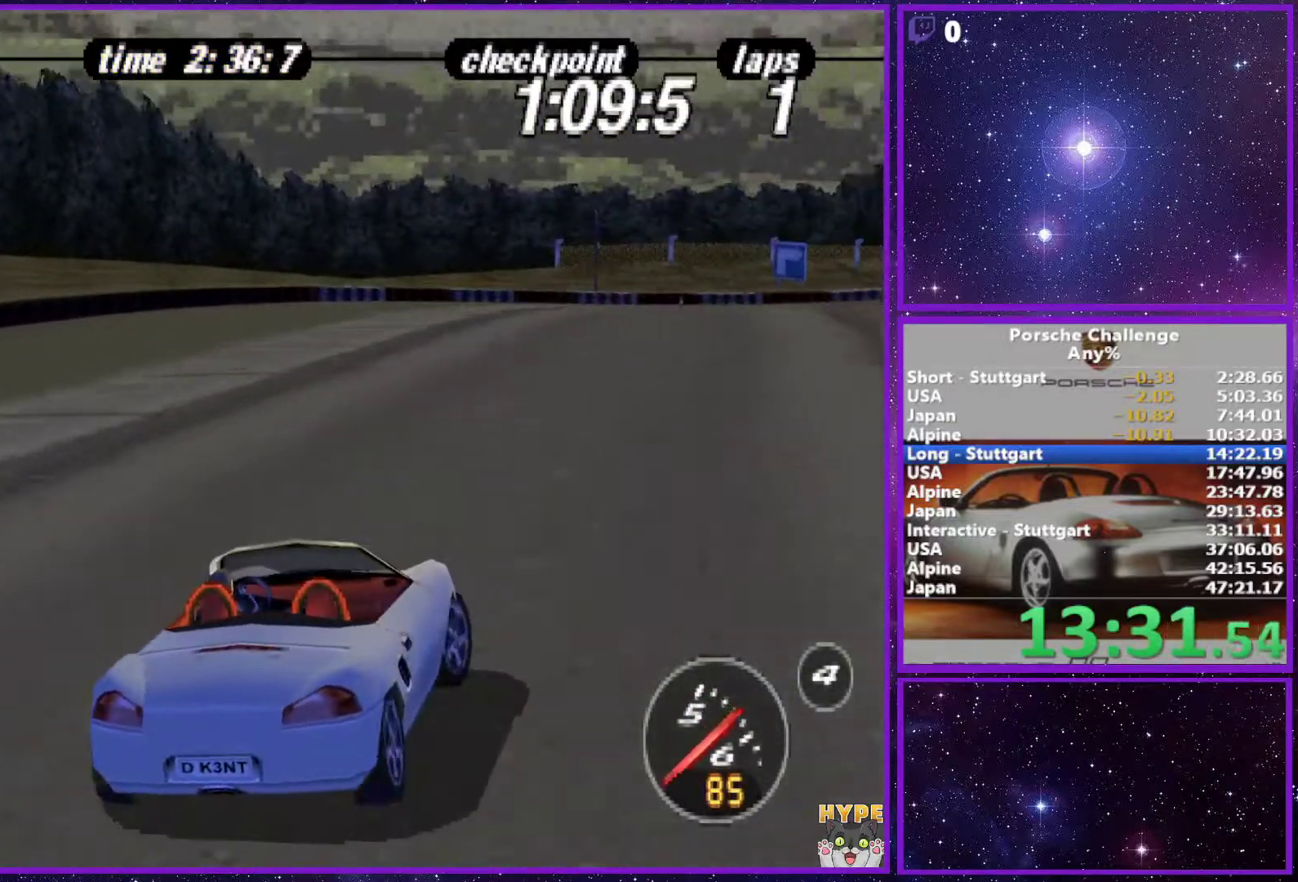
{"buttons": [], "left_stick": "center", "right_stick": "center", "events": []}
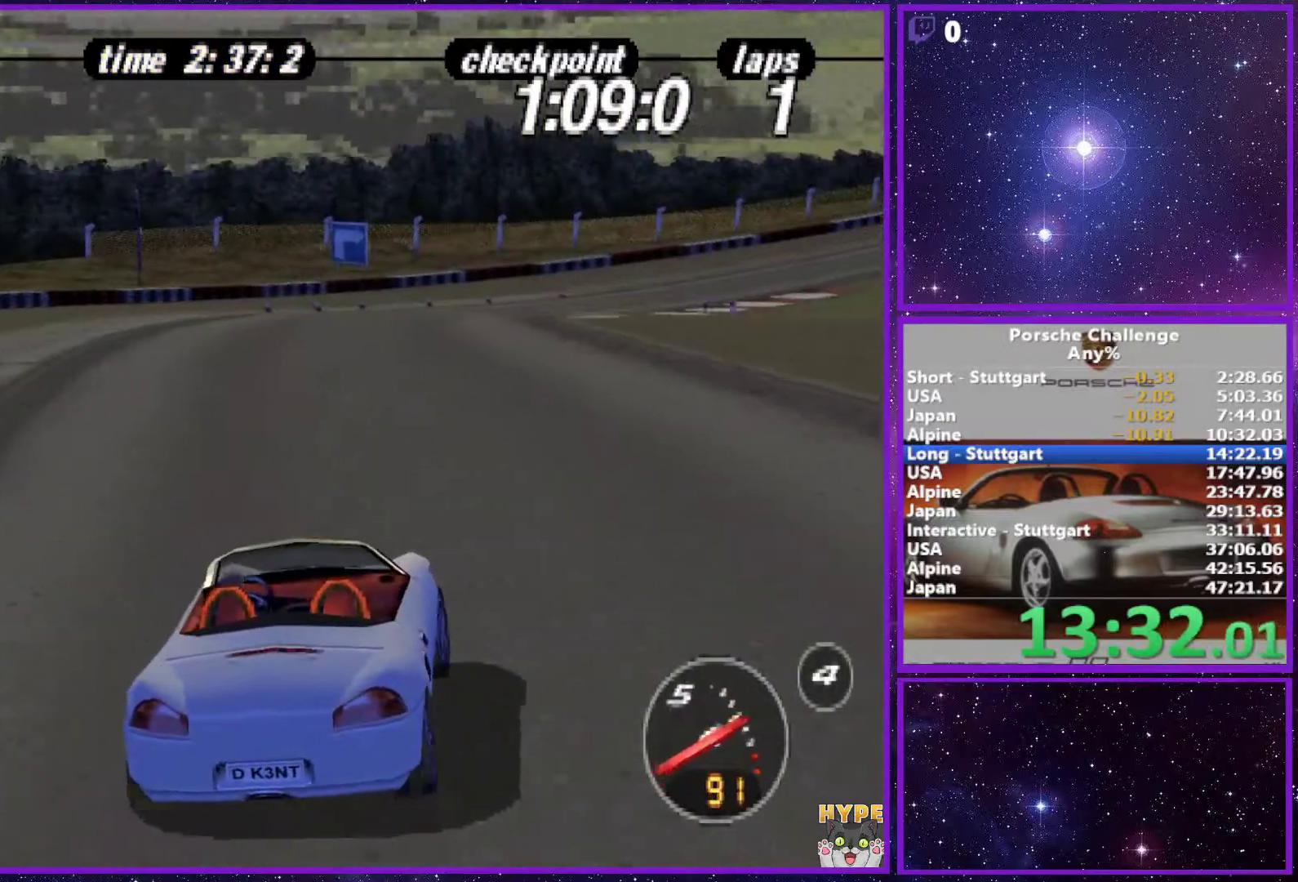
{"buttons": [], "left_stick": "center", "right_stick": "center", "events": [[300, "left_stick", "right"], [500, "left_stick", "center"]]}
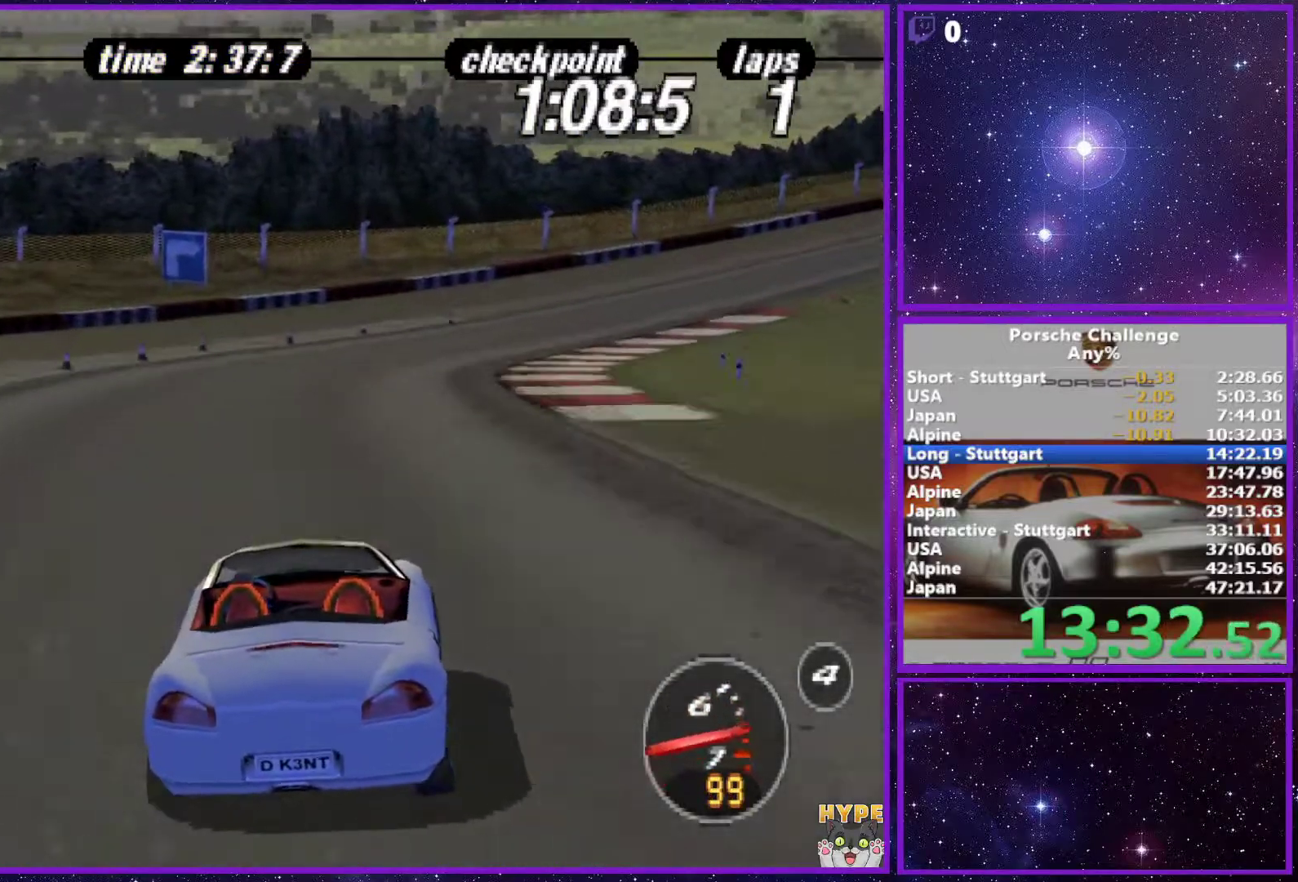
{"buttons": [], "left_stick": "right", "right_stick": "center", "events": [[250, "left_stick", "right"]]}
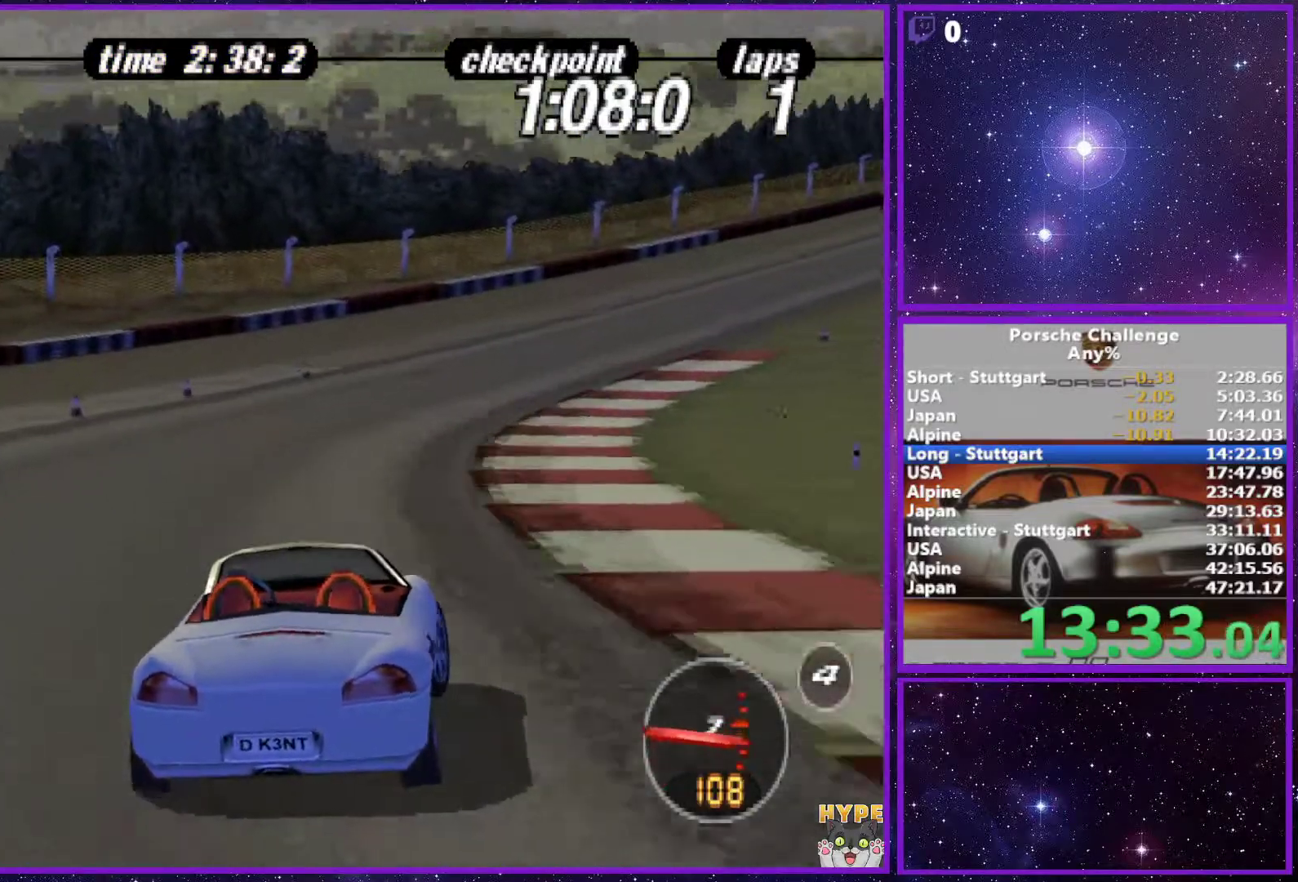
{"buttons": [], "left_stick": "center", "right_stick": "center", "events": [[67, "R1", "down"], [183, "left_stick", "center"], [217, "R1", "up"]]}
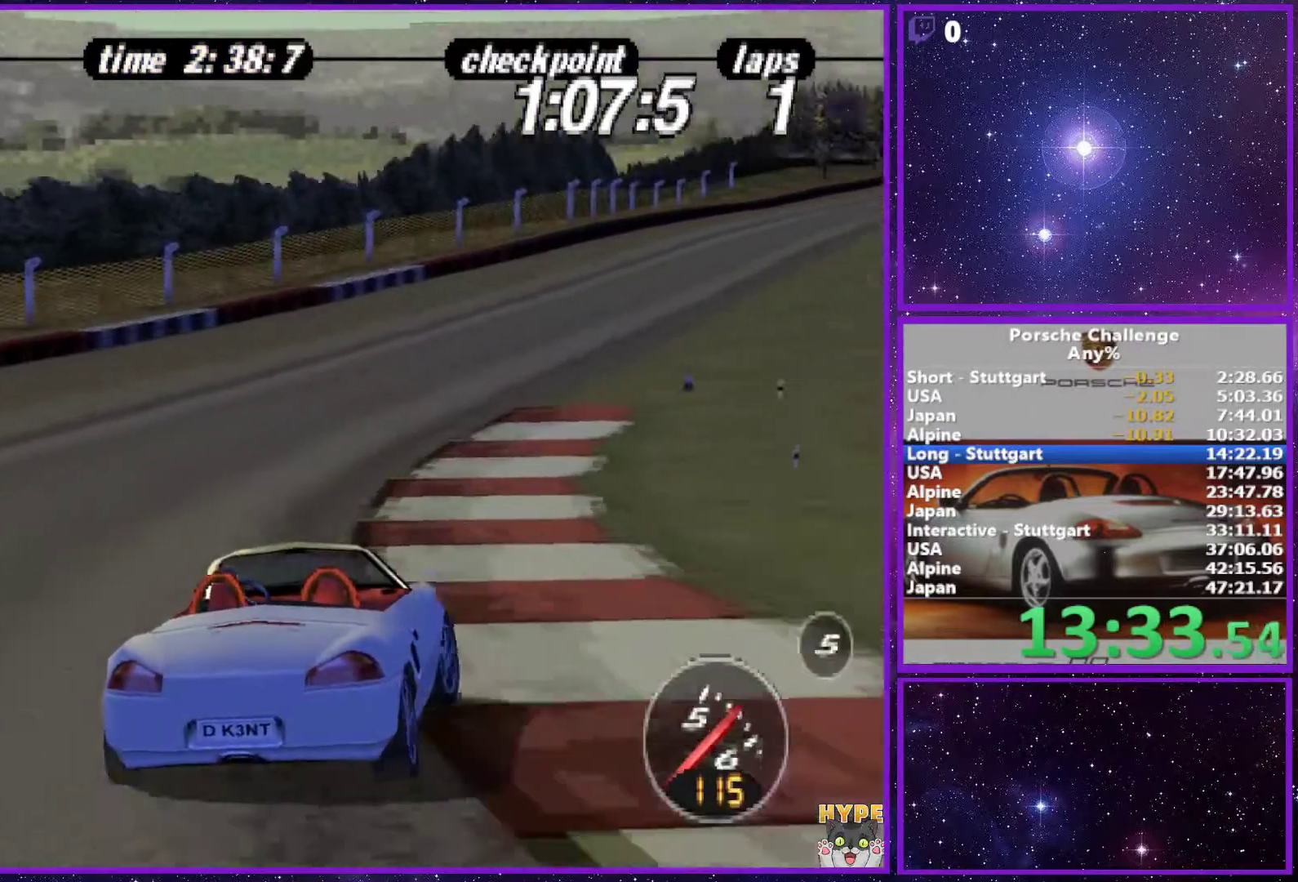
{"buttons": [], "left_stick": "center", "right_stick": "center", "events": [[50, "left_stick", "right"], [483, "left_stick", "center"]]}
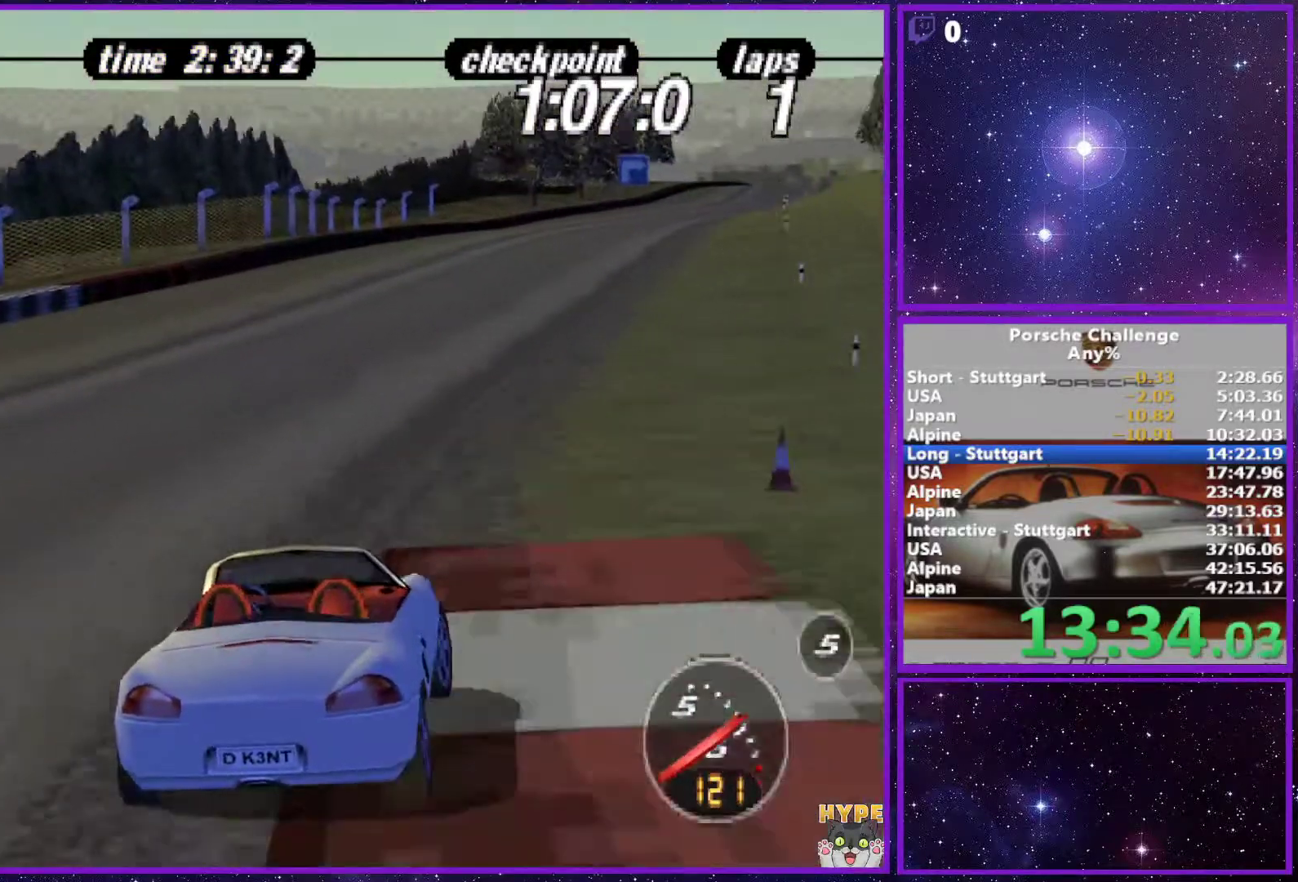
{"buttons": [], "left_stick": "center", "right_stick": "center", "events": [[183, "left_stick", "right"], [333, "left_stick", "center"]]}
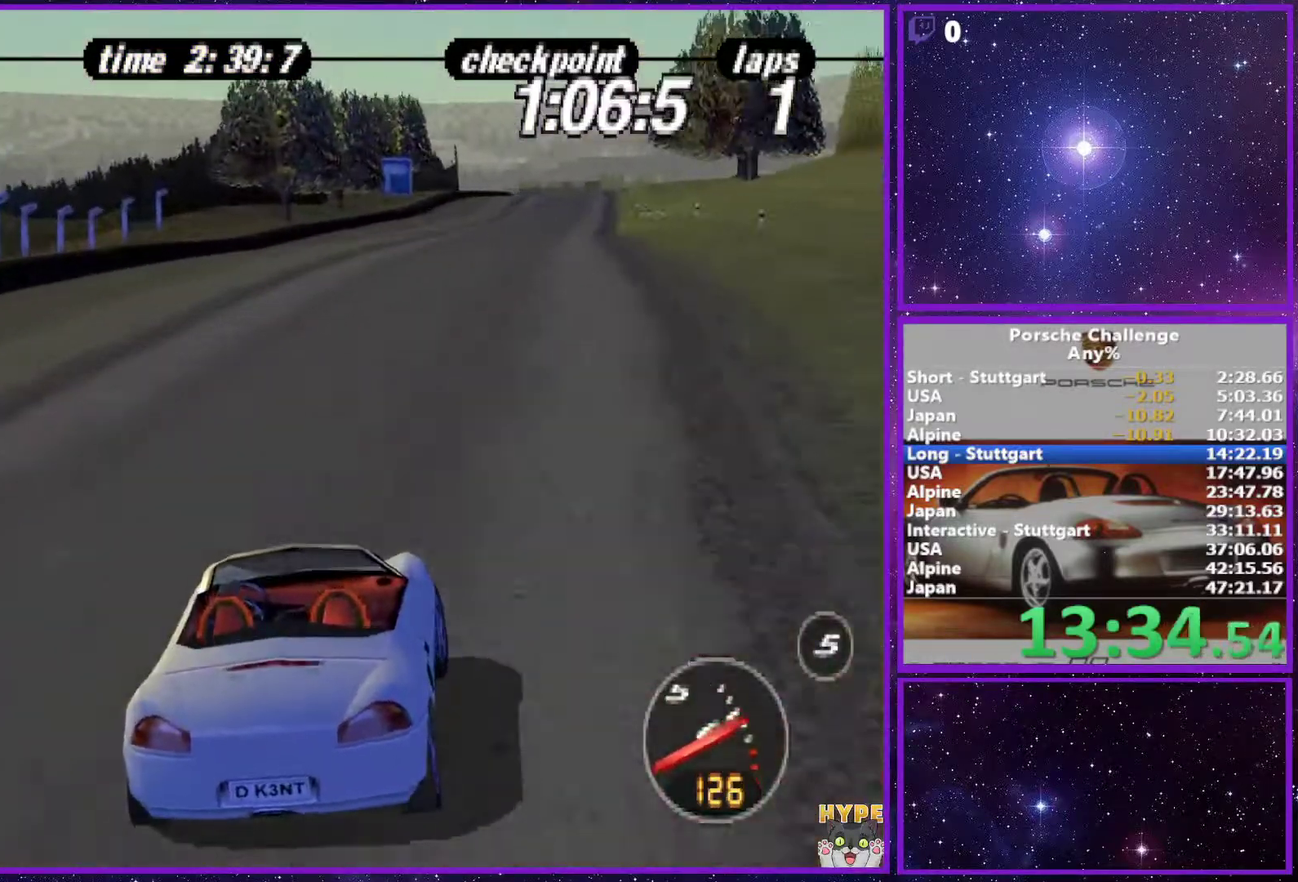
{"buttons": [], "left_stick": "center", "right_stick": "center", "events": []}
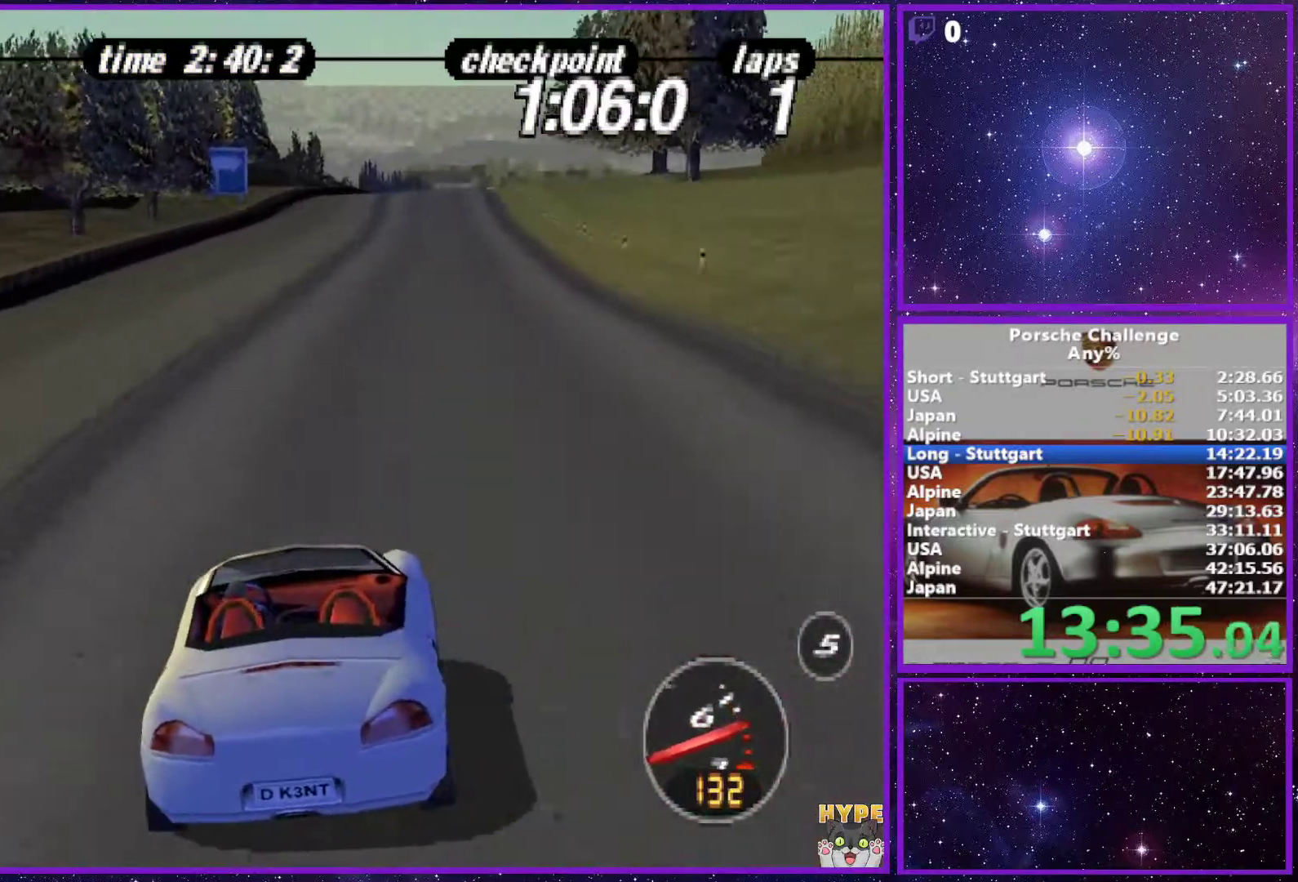
{"buttons": [], "left_stick": "center", "right_stick": "center", "events": []}
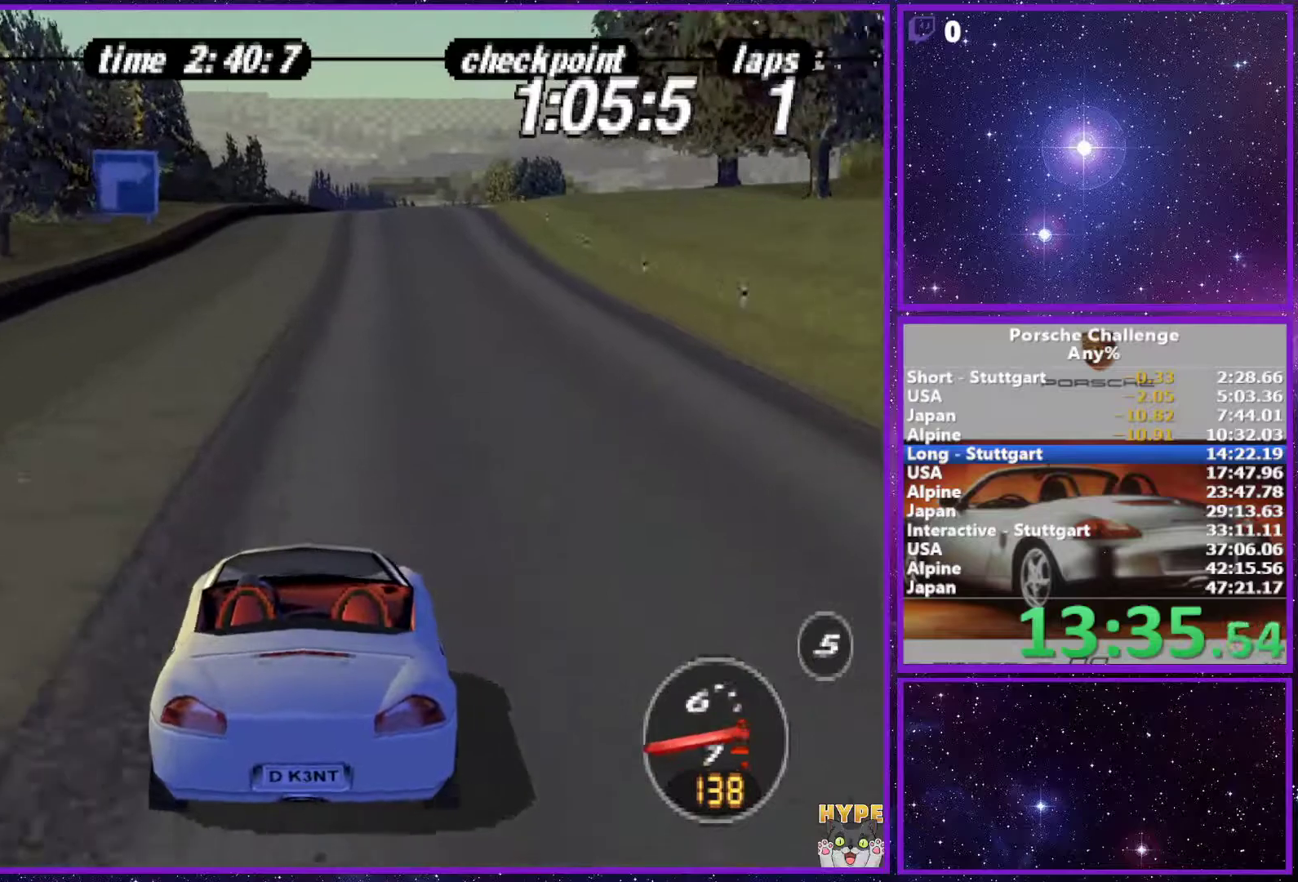
{"buttons": [], "left_stick": "center", "right_stick": "center", "events": []}
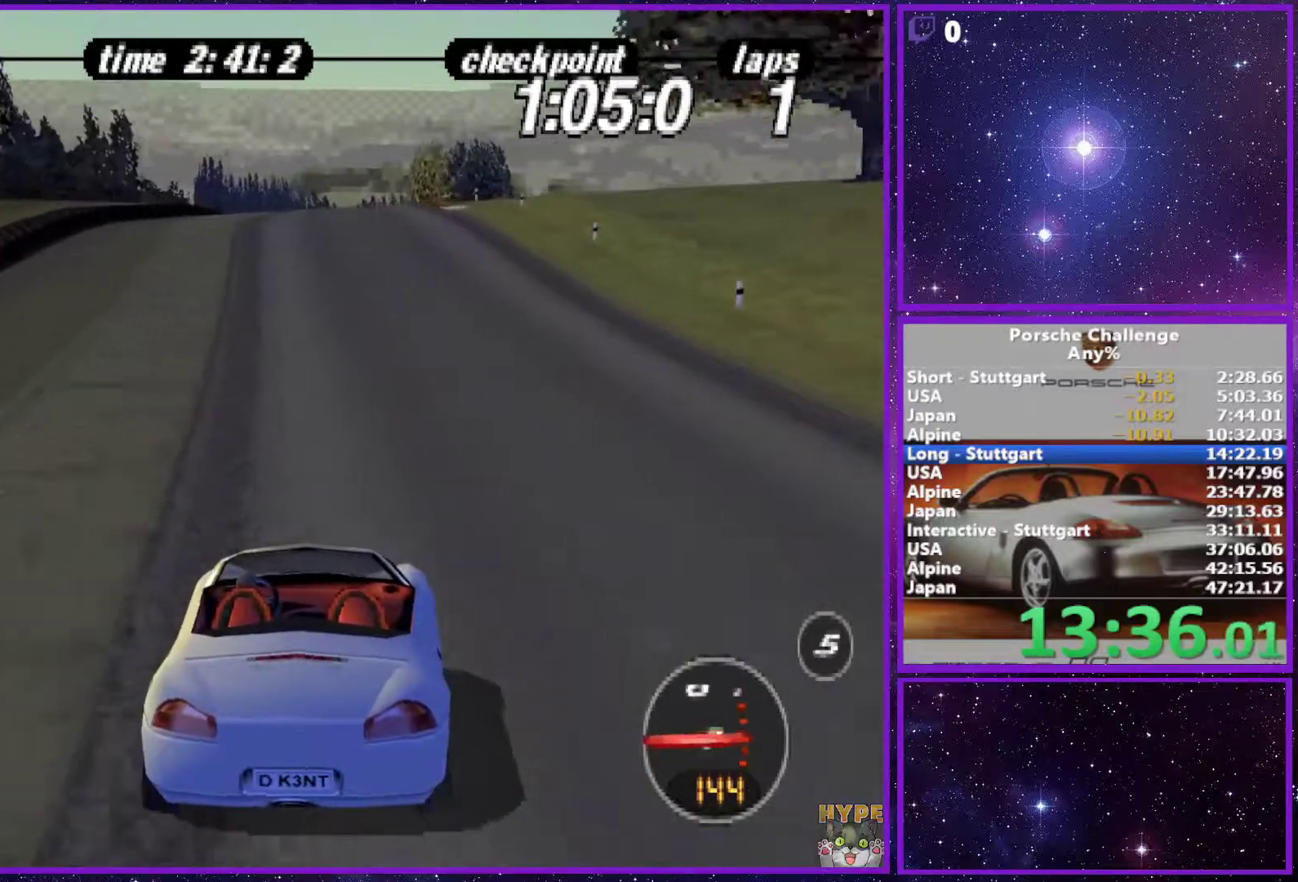
{"buttons": [], "left_stick": "center", "right_stick": "center", "events": [[333, "left_stick", "right"], [467, "left_stick", "center"]]}
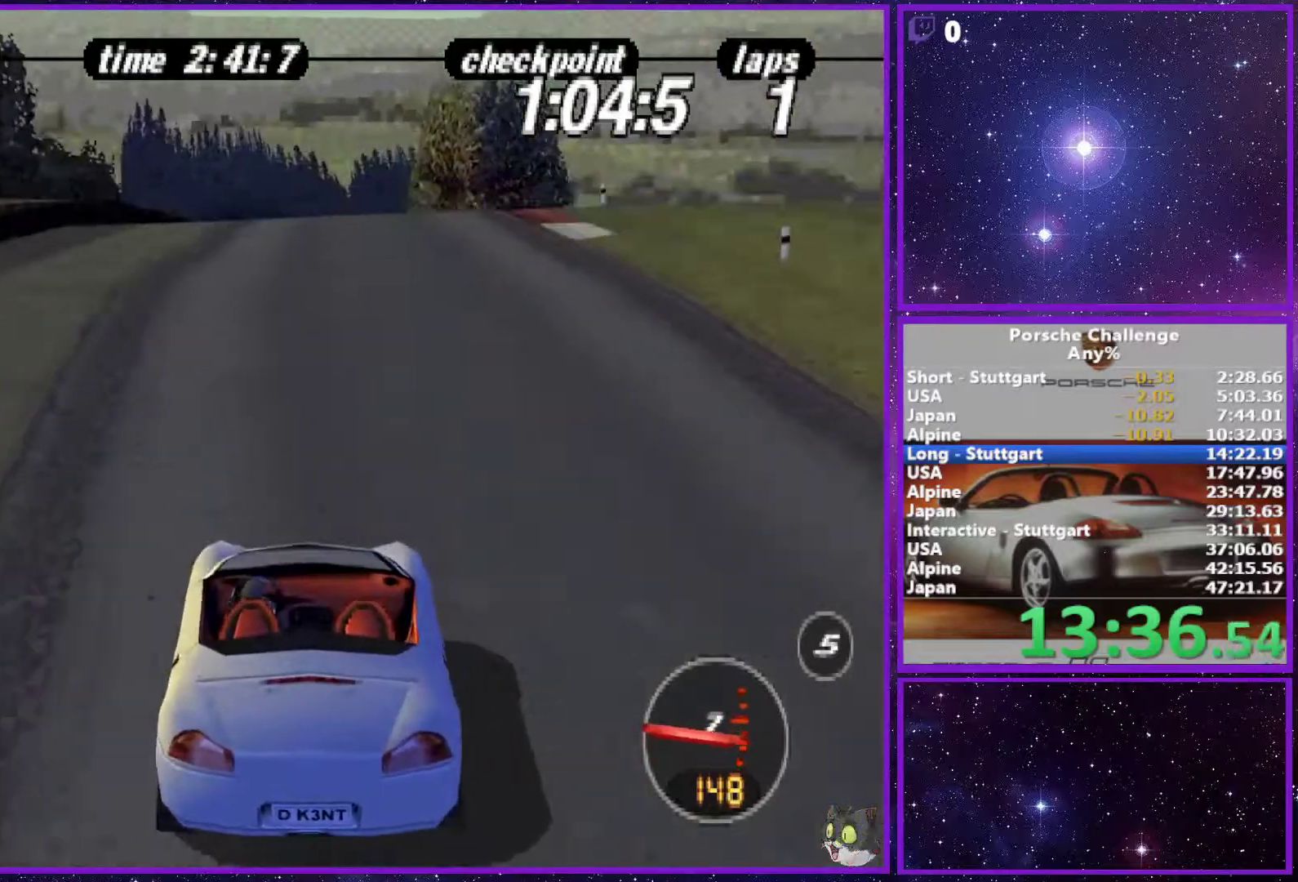
{"buttons": [], "left_stick": "right", "right_stick": "down", "events": [[50, "left_stick", "right"], [333, "right_stick", "down"]]}
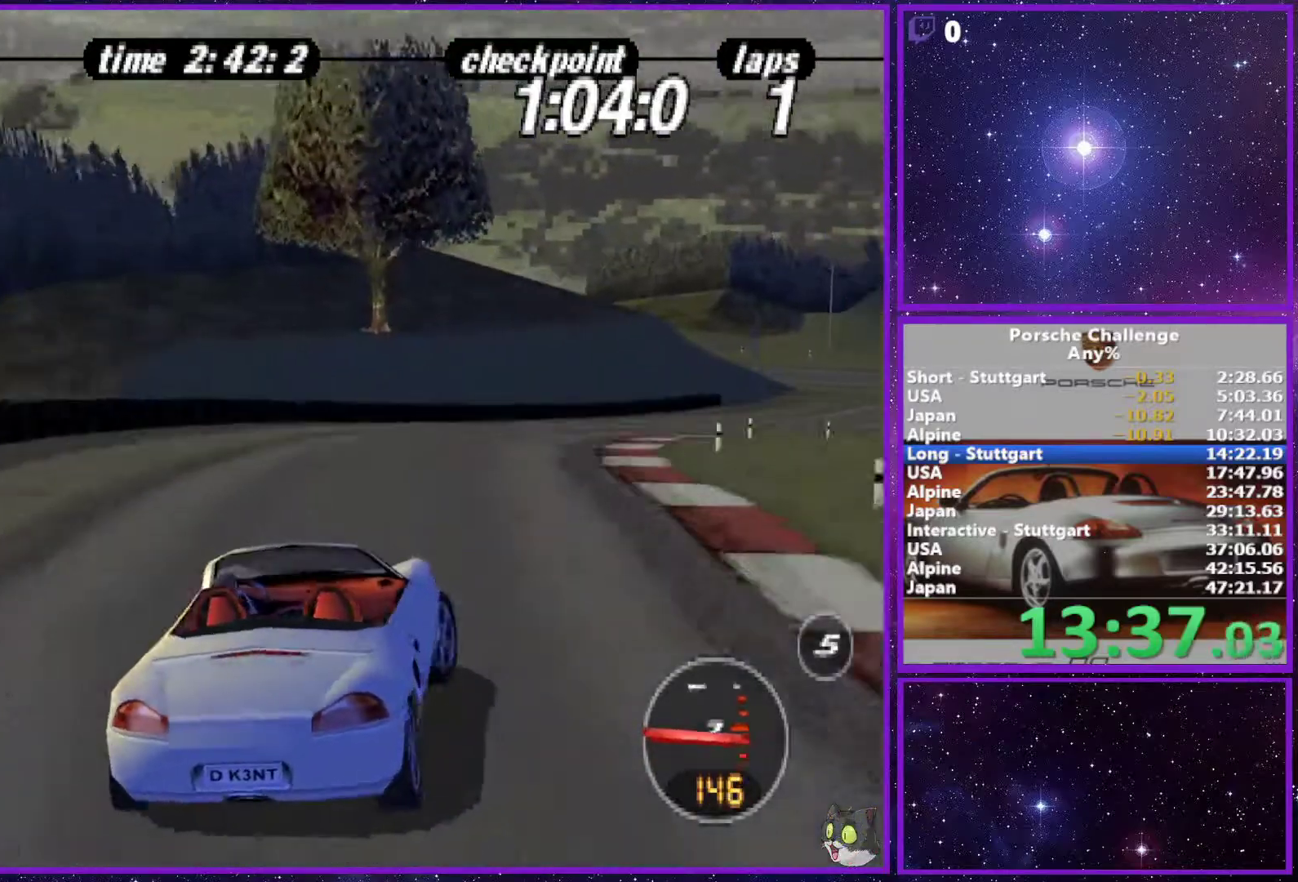
{"buttons": [], "left_stick": "center", "right_stick": "center", "events": [[150, "right_stick", "center"], [317, "left_stick", "center"]]}
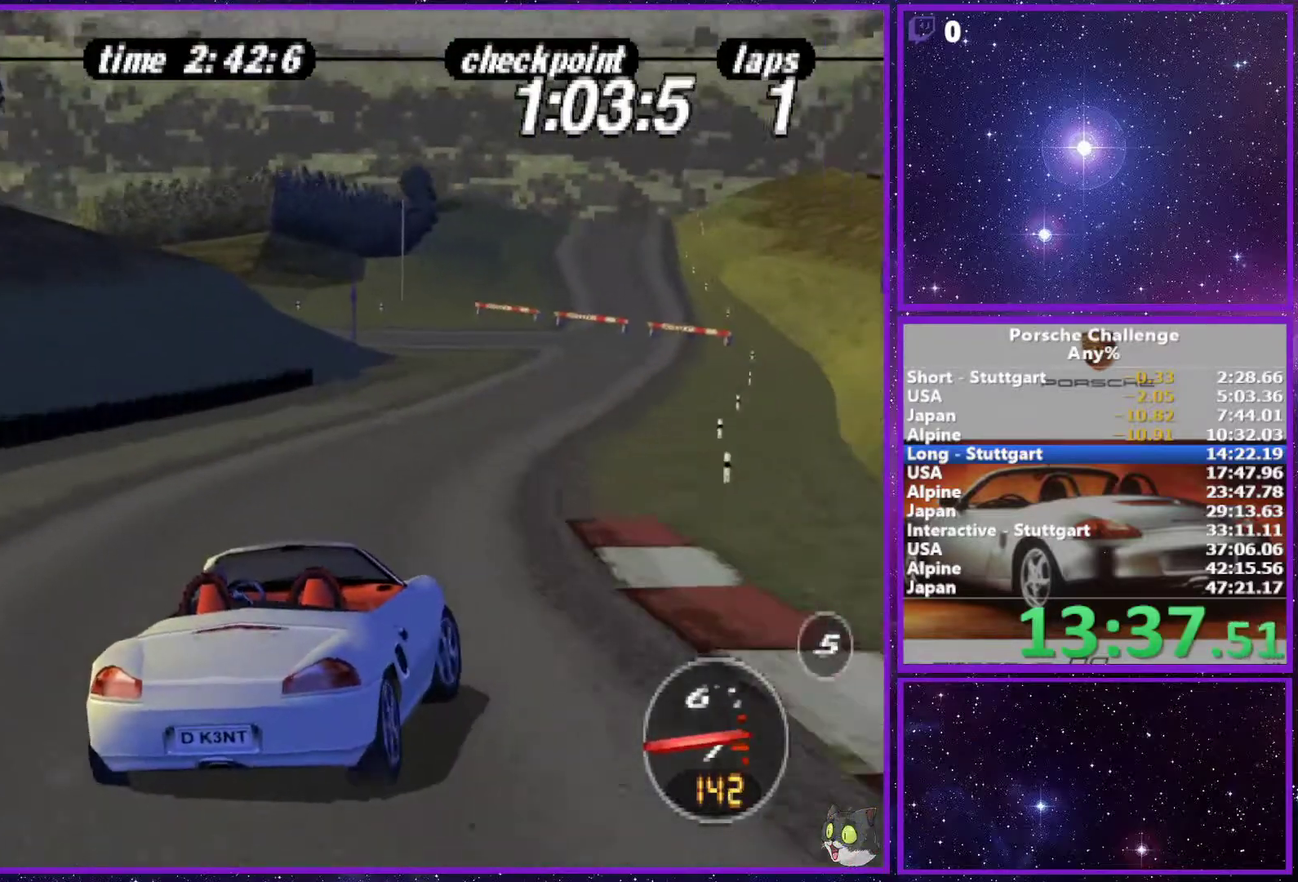
{"buttons": [], "left_stick": "up-left", "right_stick": "down", "events": [[233, "right_stick", "down"], [367, "left_stick", "up-left"]]}
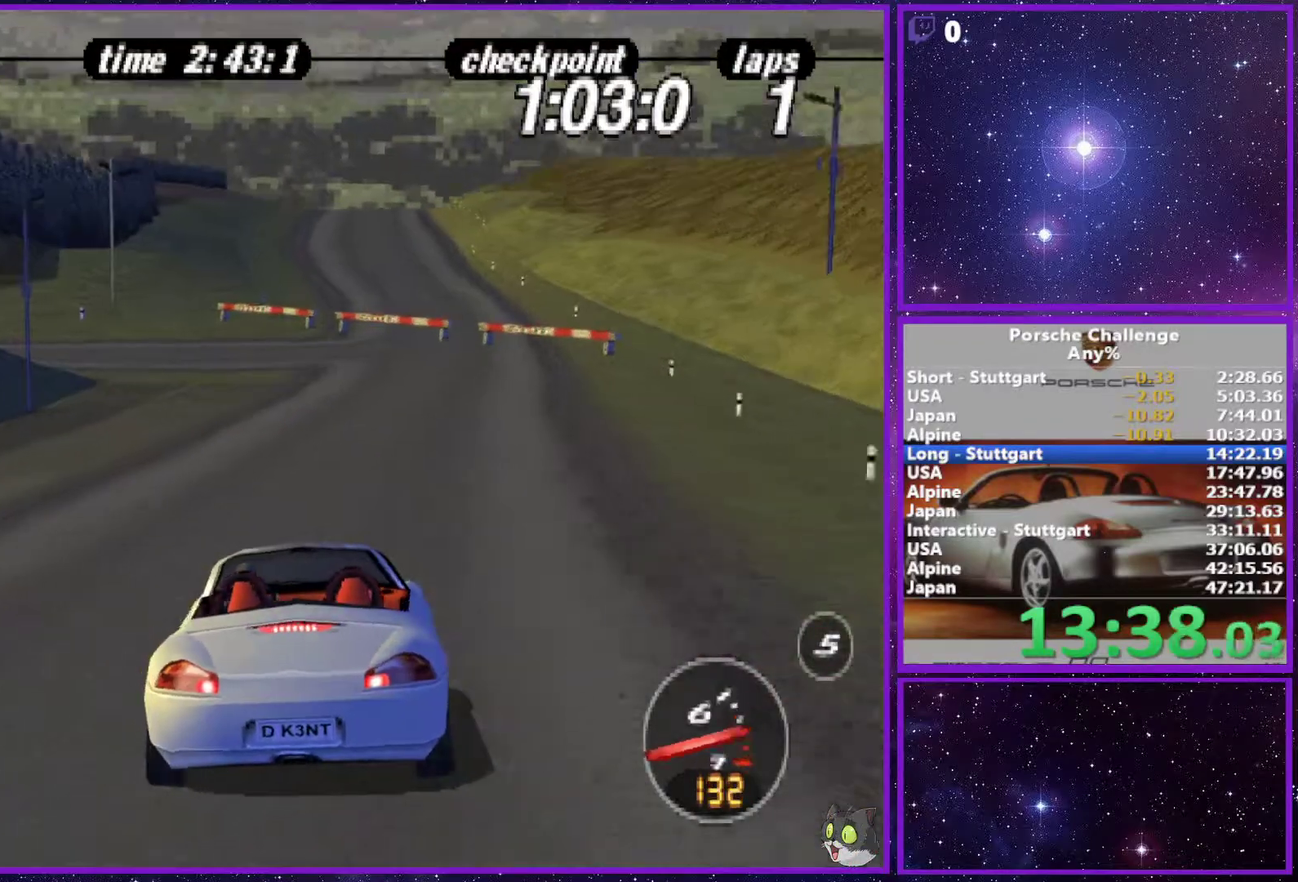
{"buttons": [], "left_stick": "left", "right_stick": "down", "events": [[67, "R2", "down"], [250, "R2", "up"], [367, "left_stick", "left"]]}